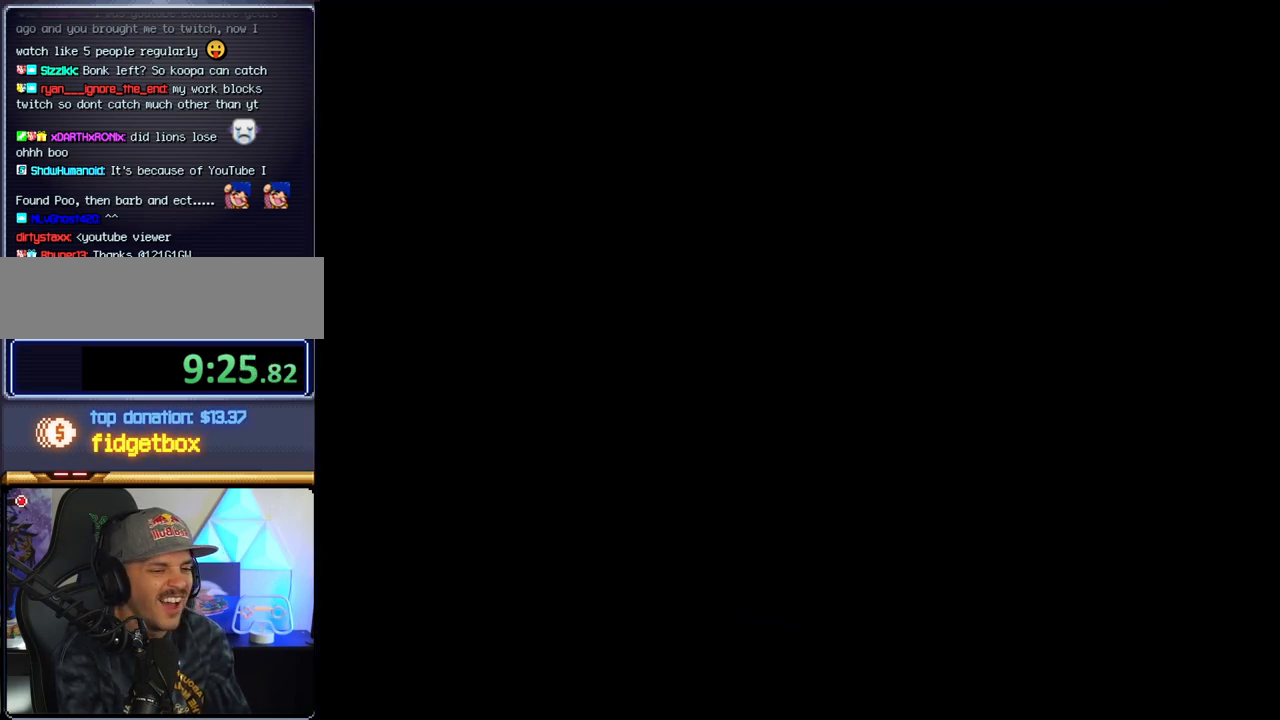
Gameplay with a controller (Nintendo layout); each line is a JSON object with the inputs held at the frame after it. "events" lists button and stick changes between this image and that frame as [ms after this image, input, new state], when the widget could be followed in between. Not read: L3 R3 Y.
{"buttons": [], "events": []}
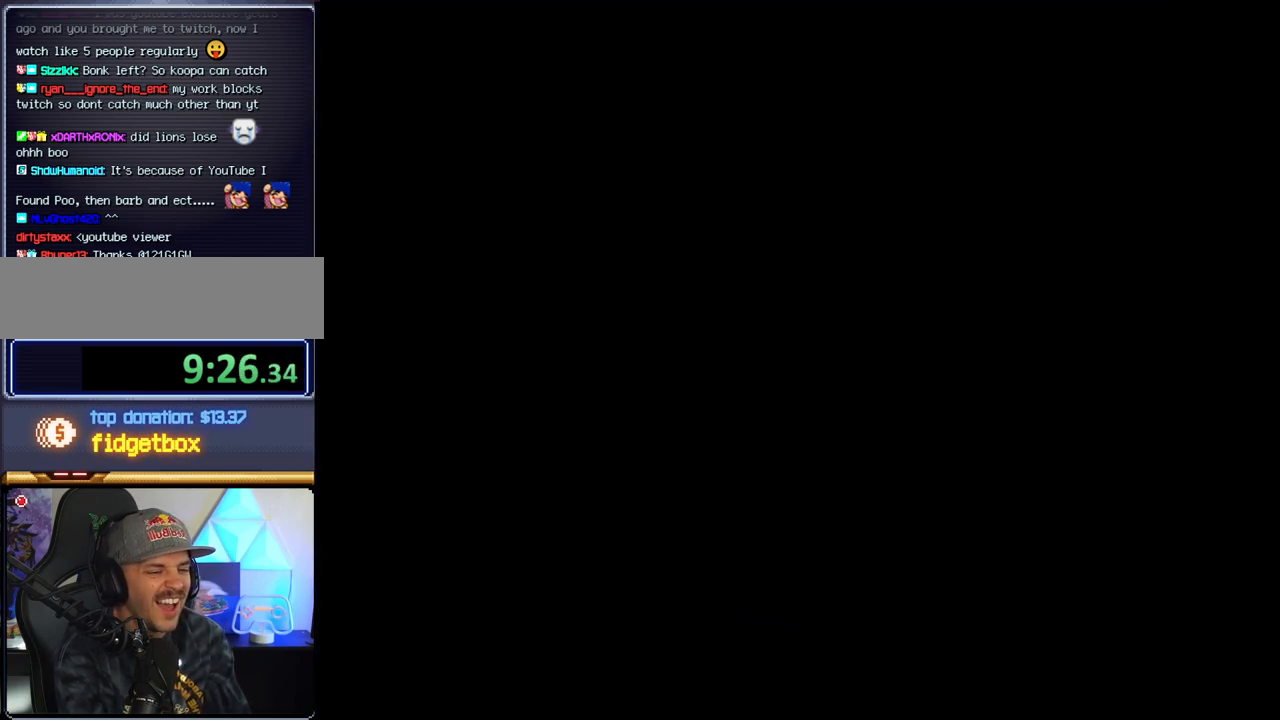
{"buttons": [], "events": []}
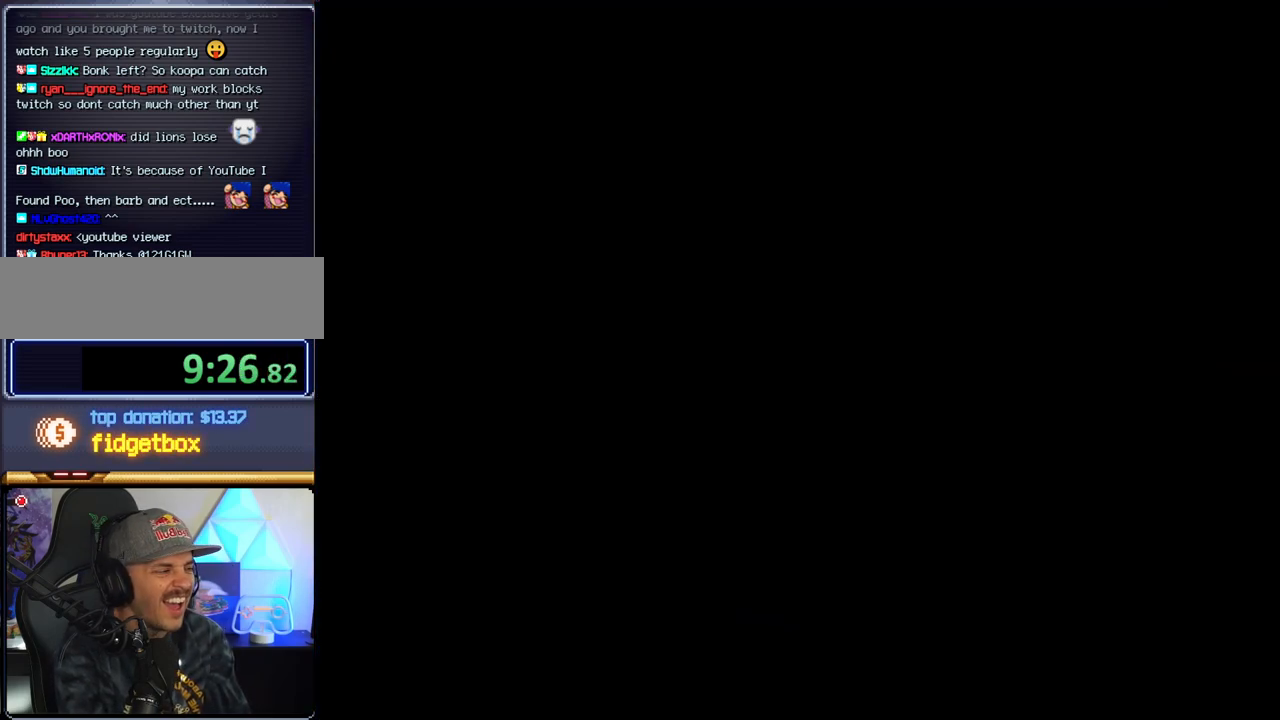
{"buttons": ["B", "DPAD_LEFT"], "events": [[217, "B", "down"], [217, "DPAD_LEFT", "down"]]}
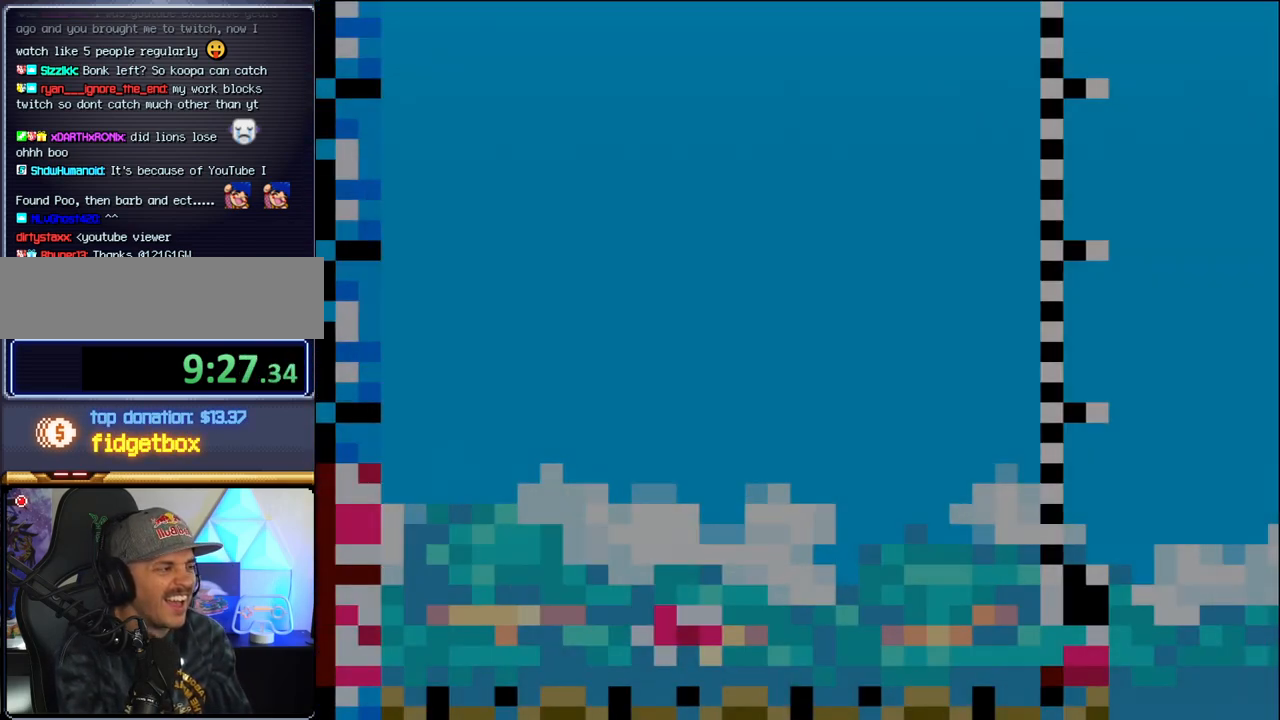
{"buttons": ["B", "DPAD_RIGHT"], "events": [[500, "DPAD_LEFT", "up"], [500, "DPAD_RIGHT", "down"]]}
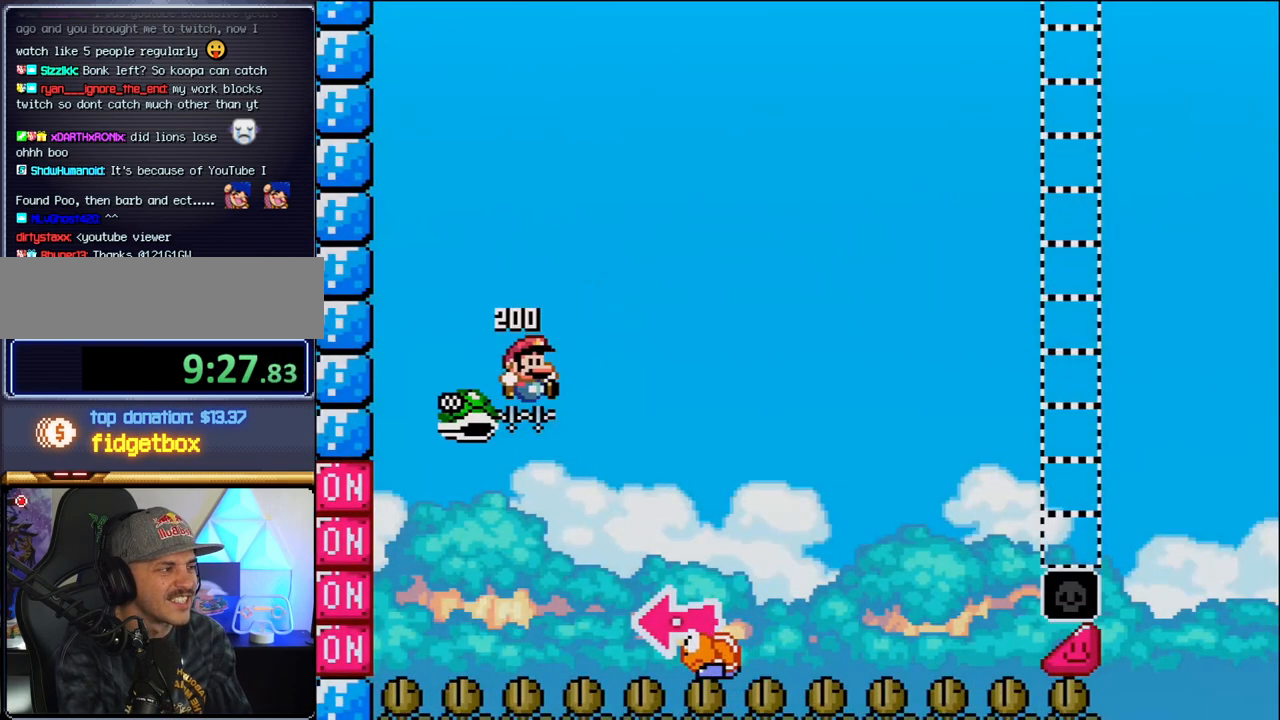
{"buttons": ["B", "DPAD_RIGHT"], "events": [[167, "DPAD_DOWN", "down"], [200, "DPAD_RIGHT", "up"], [217, "DPAD_DOWN", "up"], [217, "DPAD_LEFT", "down"], [250, "DPAD_LEFT", "up"], [250, "DPAD_RIGHT", "down"]]}
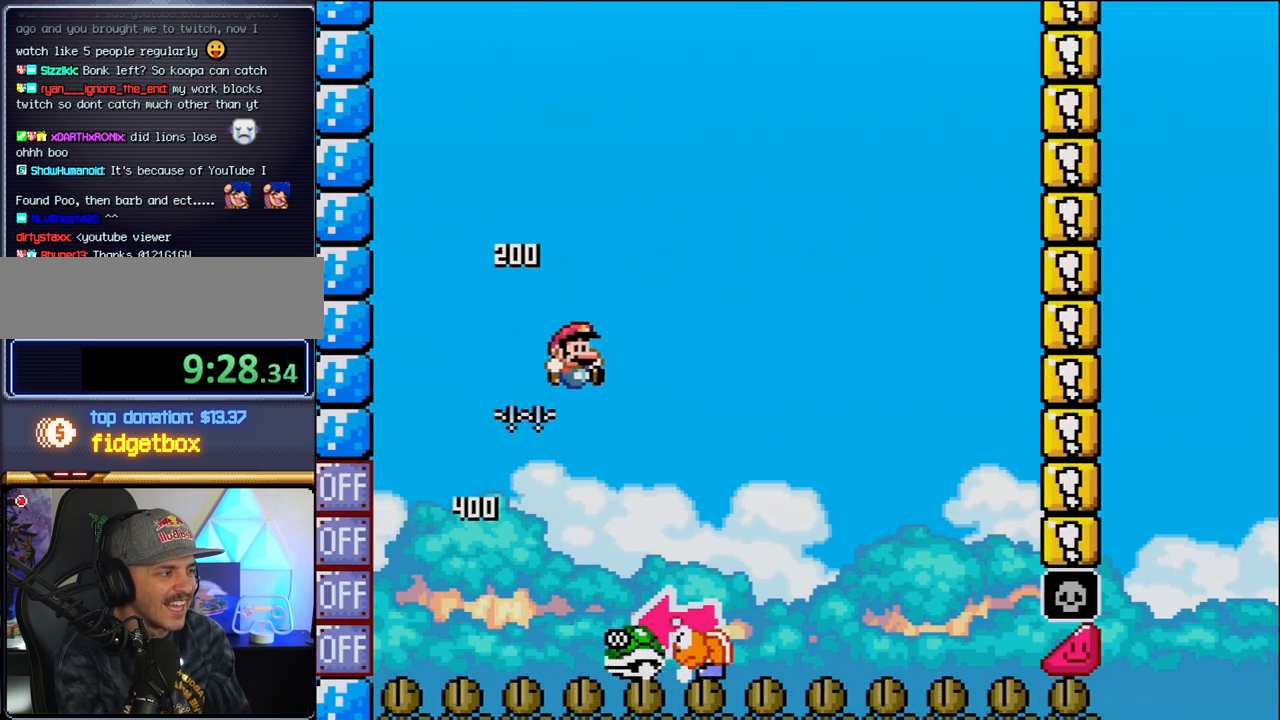
{"buttons": ["DPAD_RIGHT"], "events": [[133, "DPAD_LEFT", "down"], [133, "DPAD_RIGHT", "up"], [317, "DPAD_LEFT", "up"], [317, "DPAD_RIGHT", "down"], [467, "B", "up"]]}
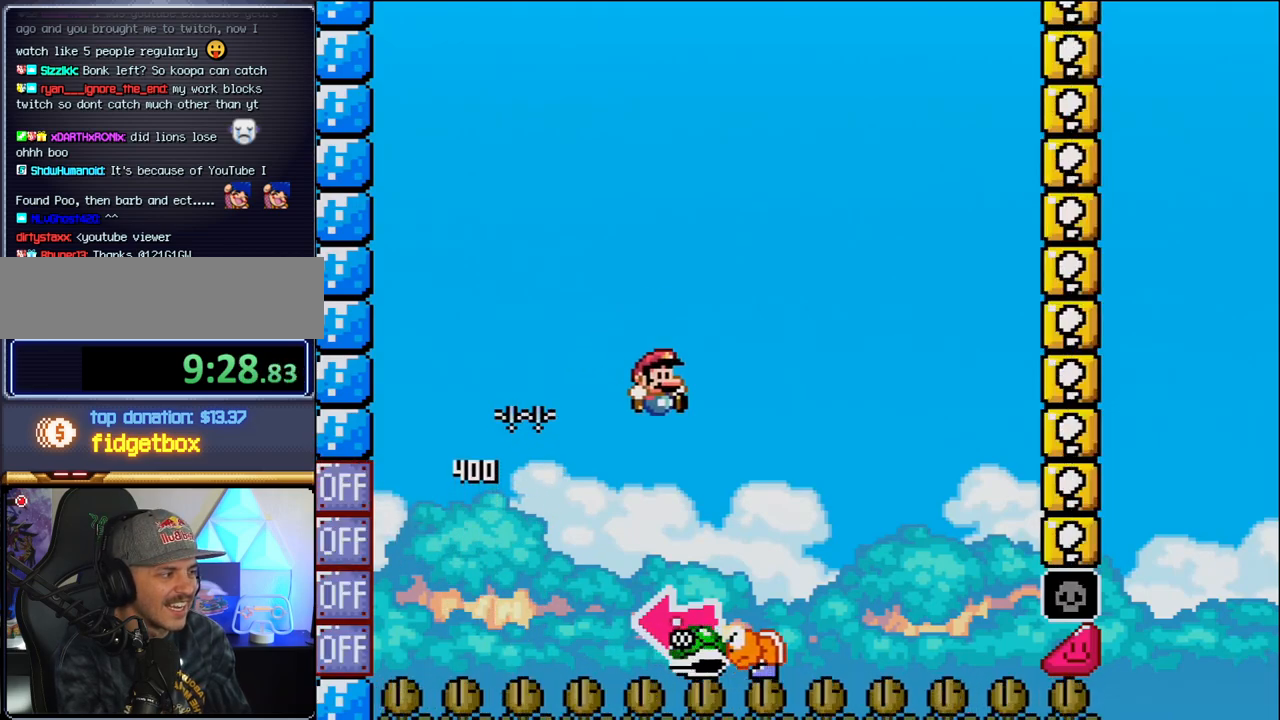
{"buttons": ["B", "DPAD_LEFT"], "events": [[67, "DPAD_RIGHT", "up"], [100, "DPAD_LEFT", "down"], [133, "B", "down"], [183, "DPAD_LEFT", "up"], [183, "DPAD_RIGHT", "down"], [350, "DPAD_DOWN", "down"], [383, "DPAD_DOWN", "up"], [383, "DPAD_LEFT", "down"], [383, "DPAD_RIGHT", "up"]]}
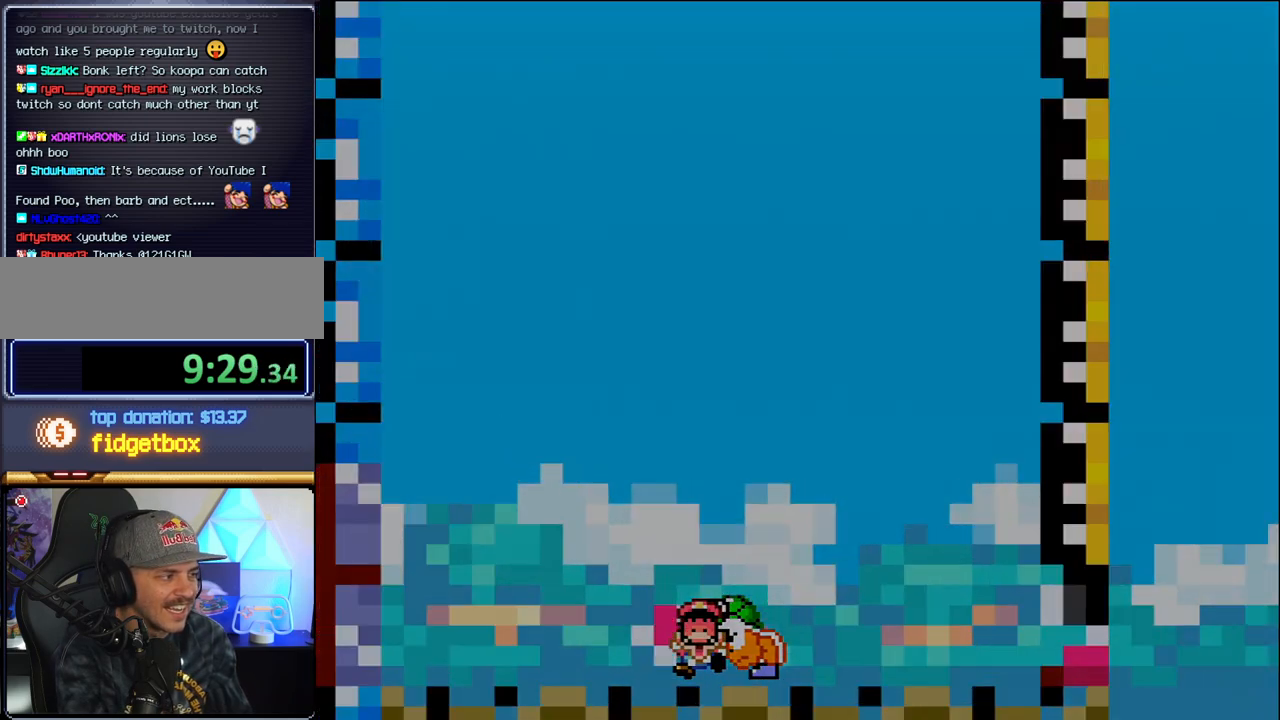
{"buttons": [], "events": [[100, "DPAD_LEFT", "up"], [200, "B", "up"]]}
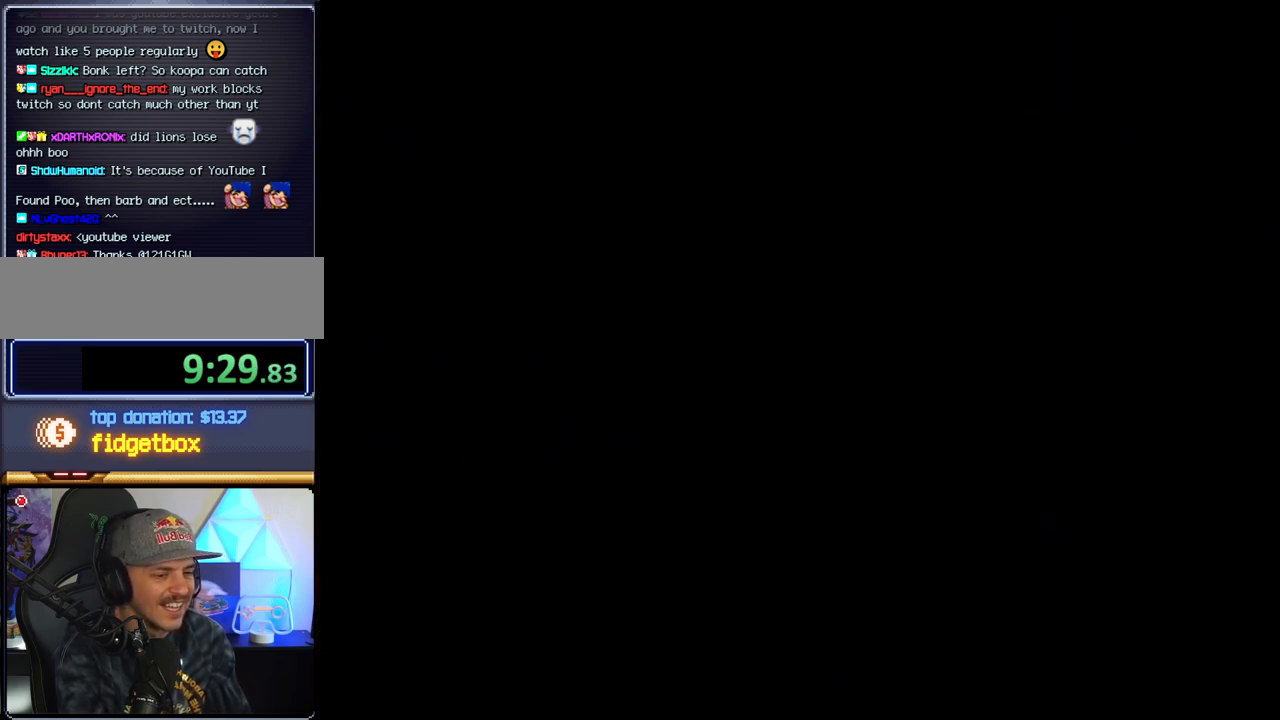
{"buttons": [], "events": []}
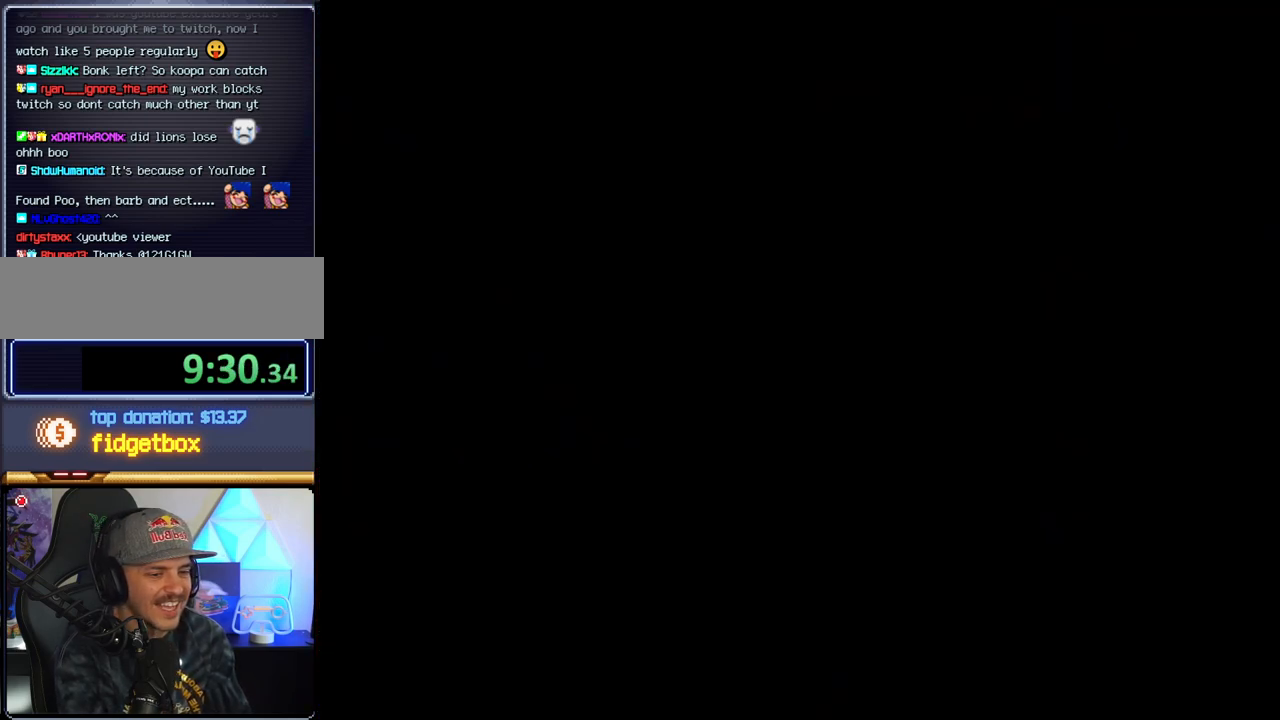
{"buttons": [], "events": []}
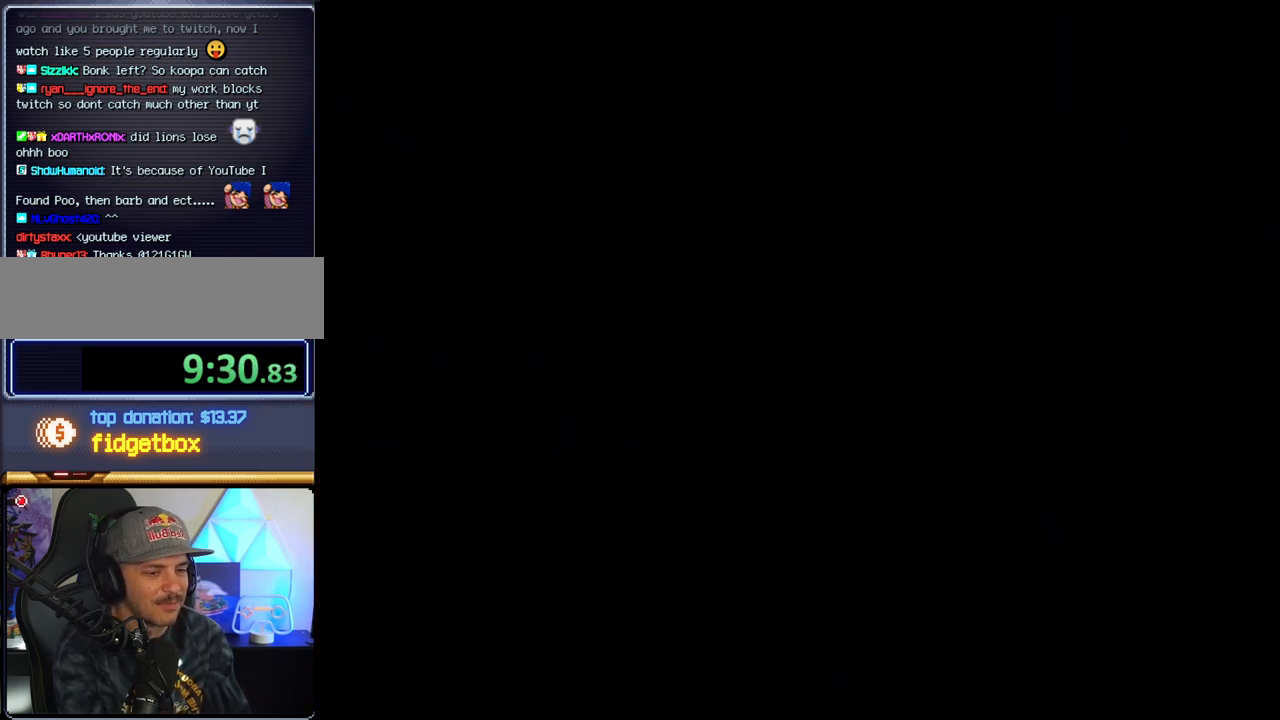
{"buttons": [], "events": []}
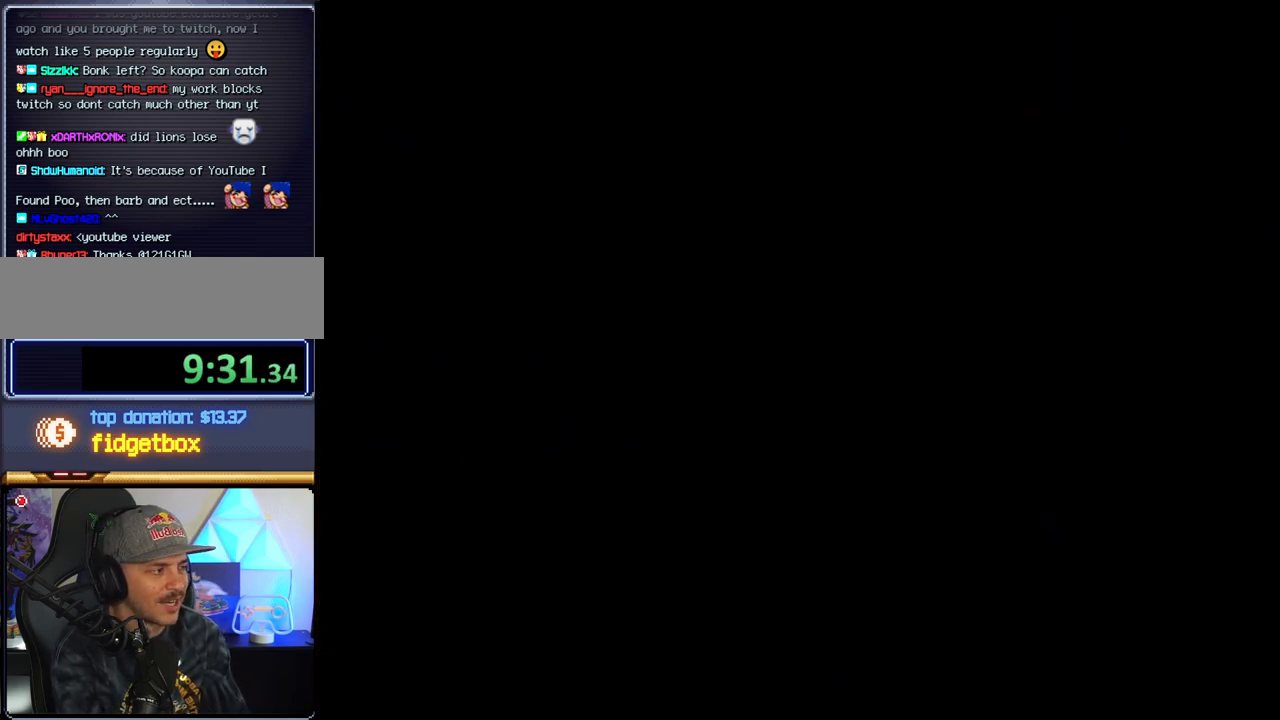
{"buttons": ["B"], "events": [[67, "B", "down"]]}
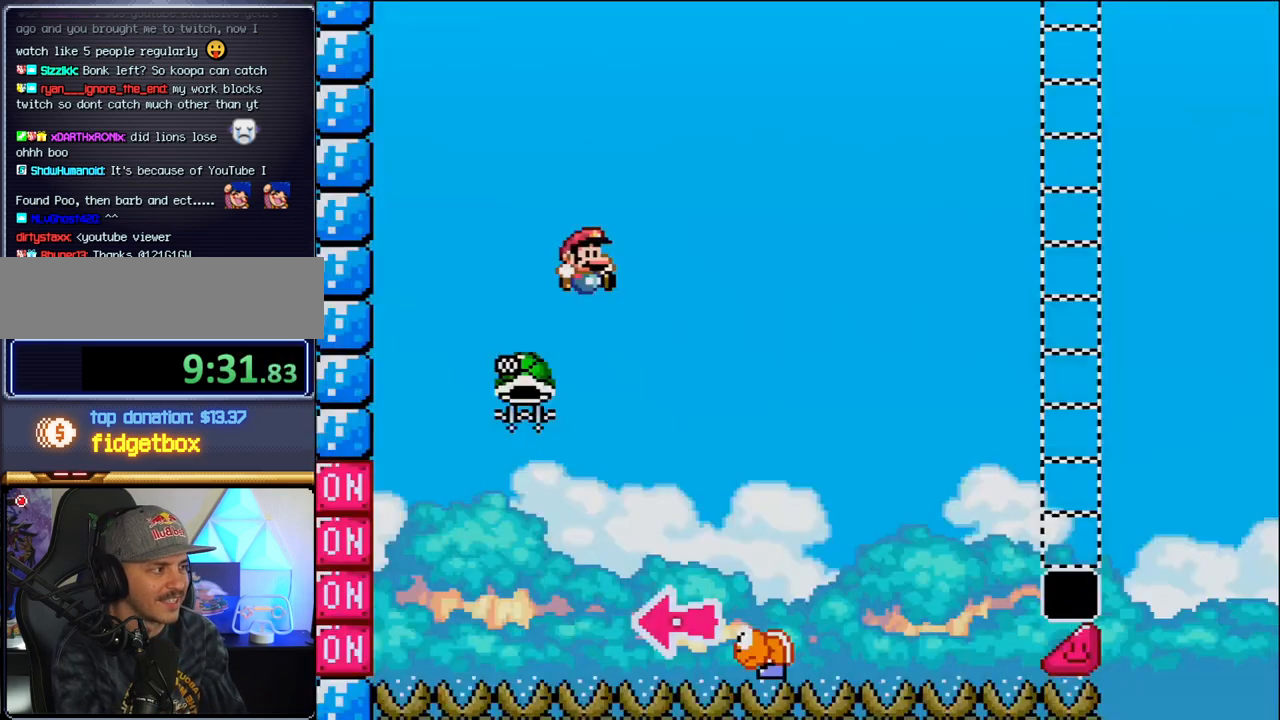
{"buttons": ["B"], "events": [[200, "DPAD_LEFT", "down"], [467, "DPAD_LEFT", "up"]]}
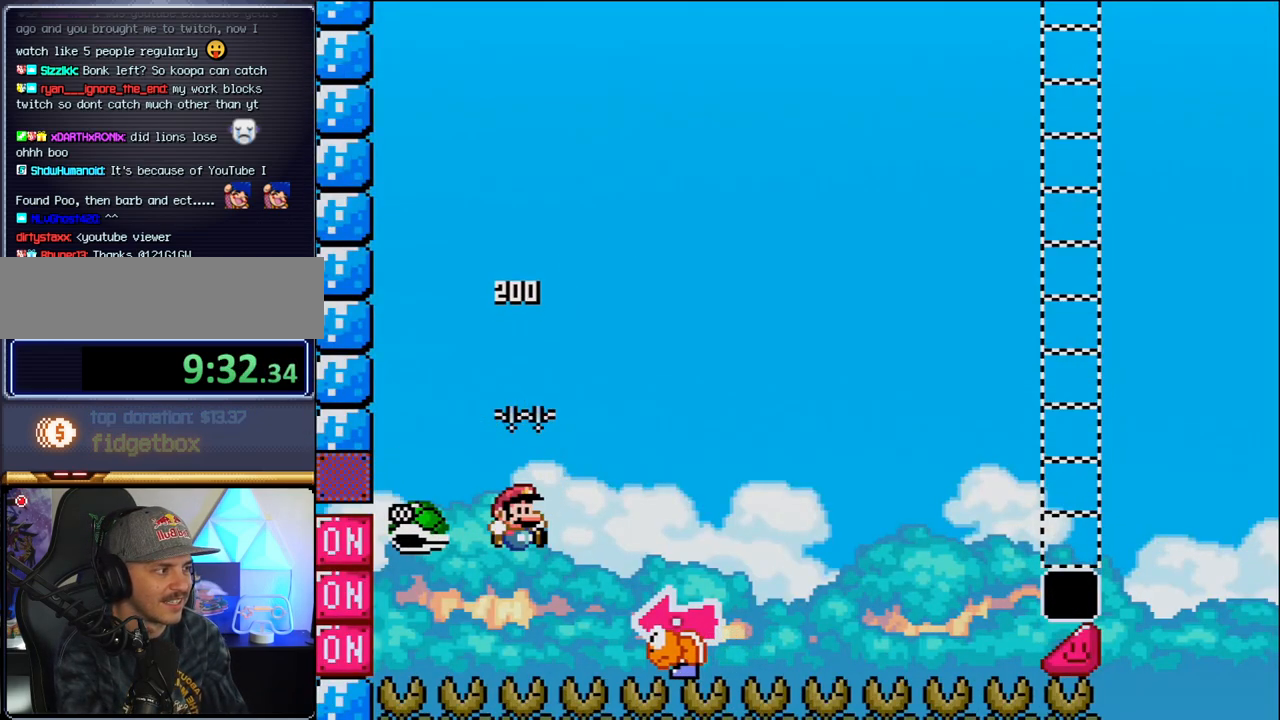
{"buttons": [], "events": [[33, "DPAD_RIGHT", "down"], [417, "DPAD_RIGHT", "up"], [433, "B", "up"]]}
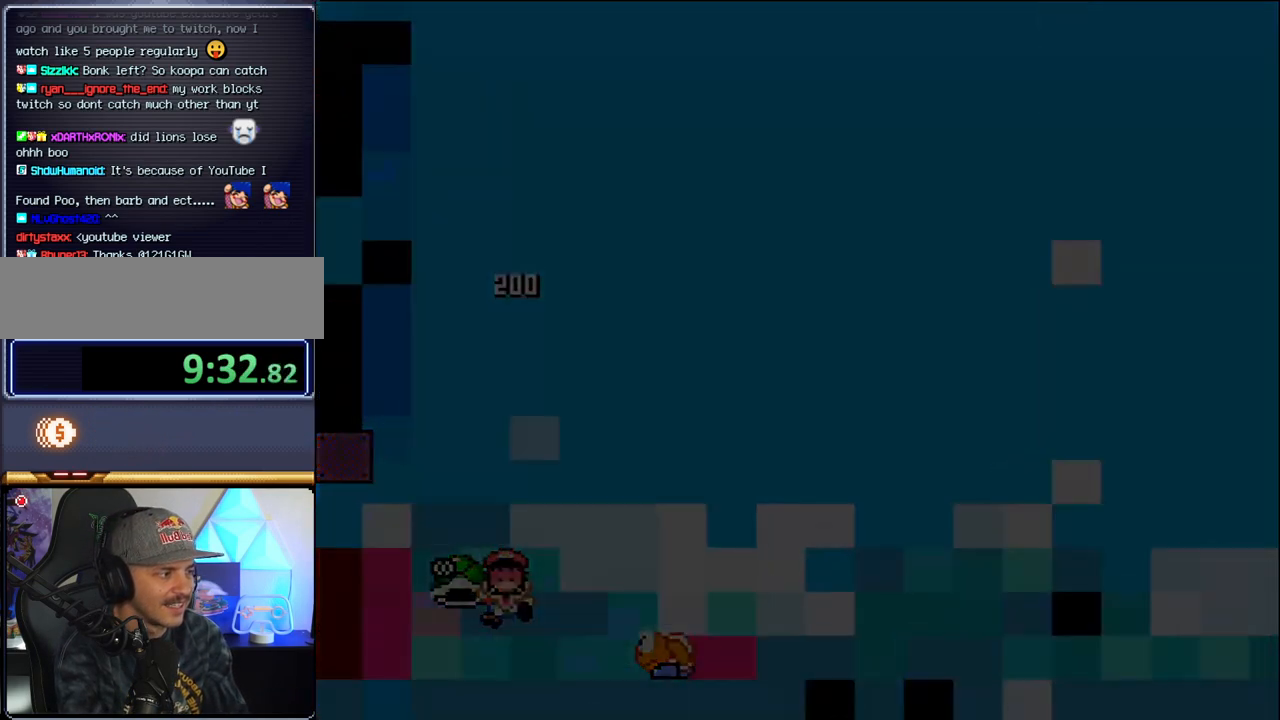
{"buttons": [], "events": []}
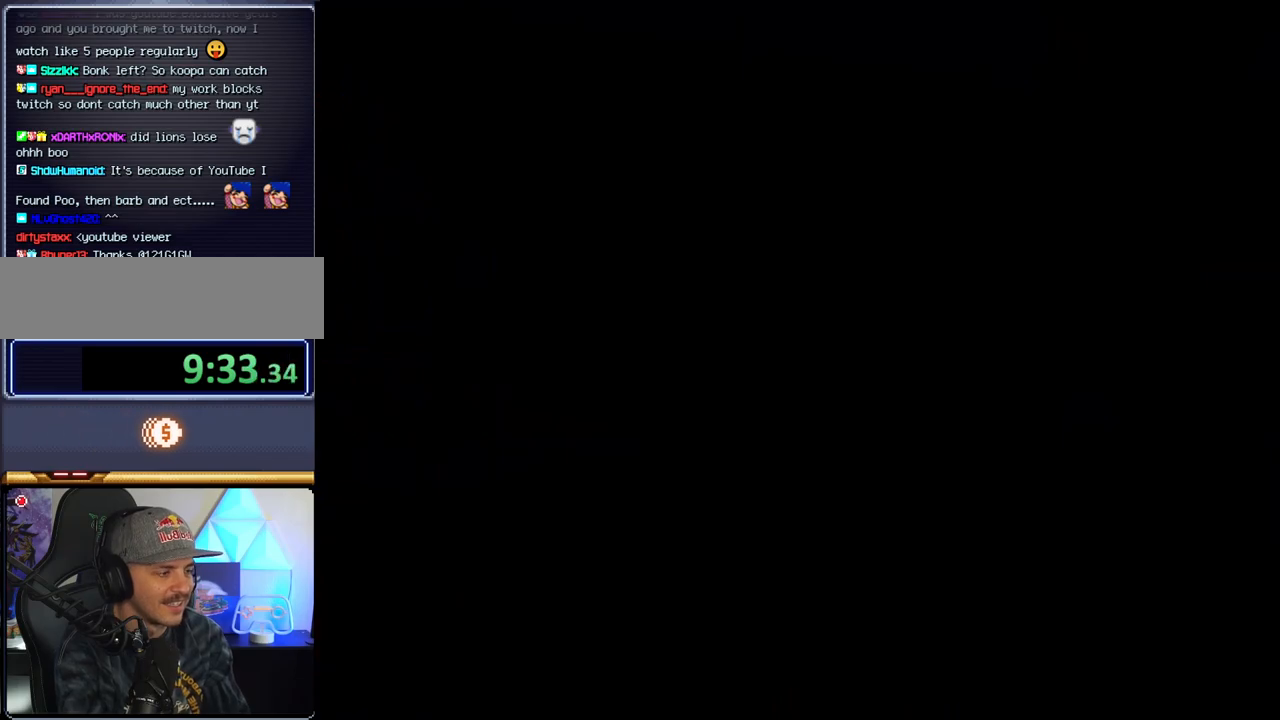
{"buttons": [], "events": []}
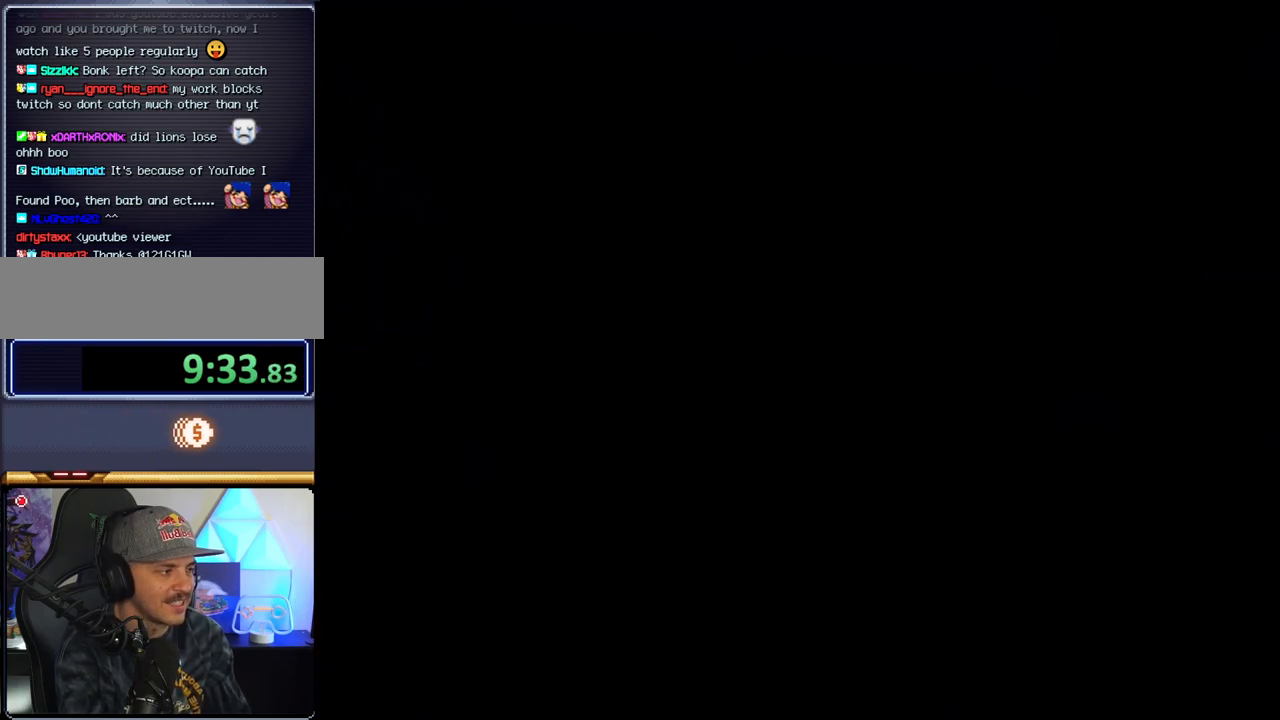
{"buttons": [], "events": []}
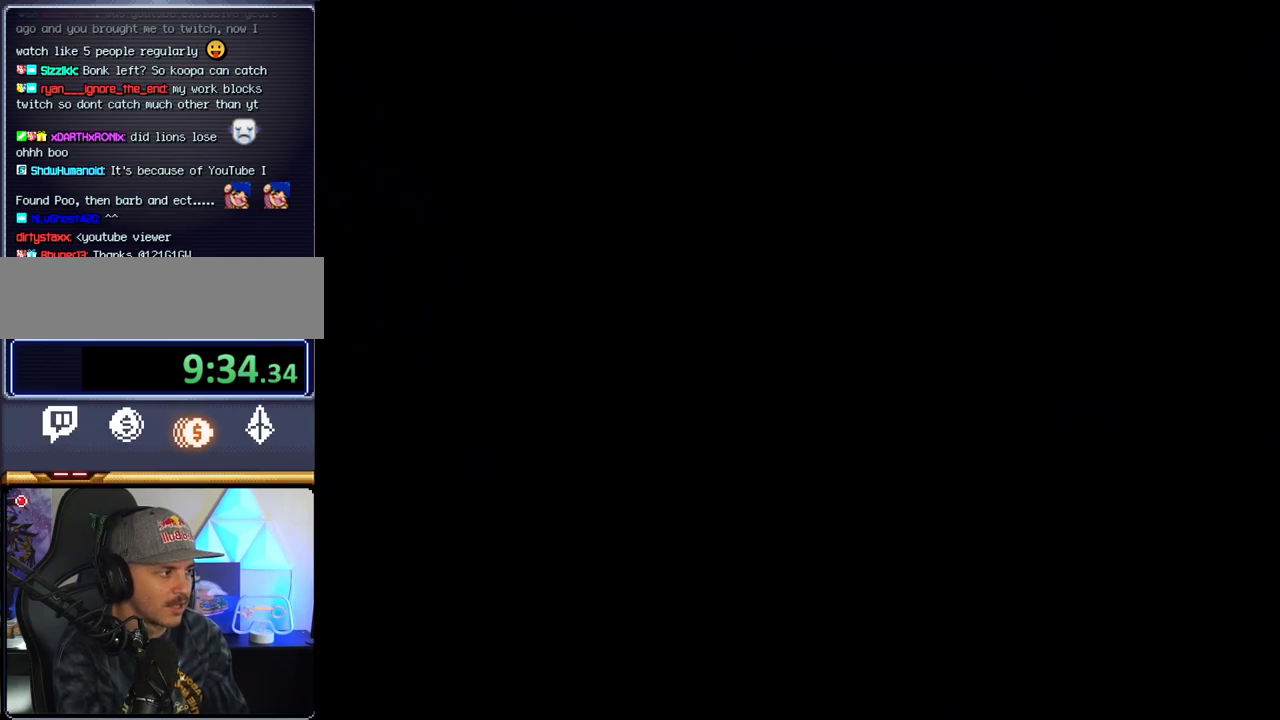
{"buttons": ["B"], "events": [[283, "B", "down"]]}
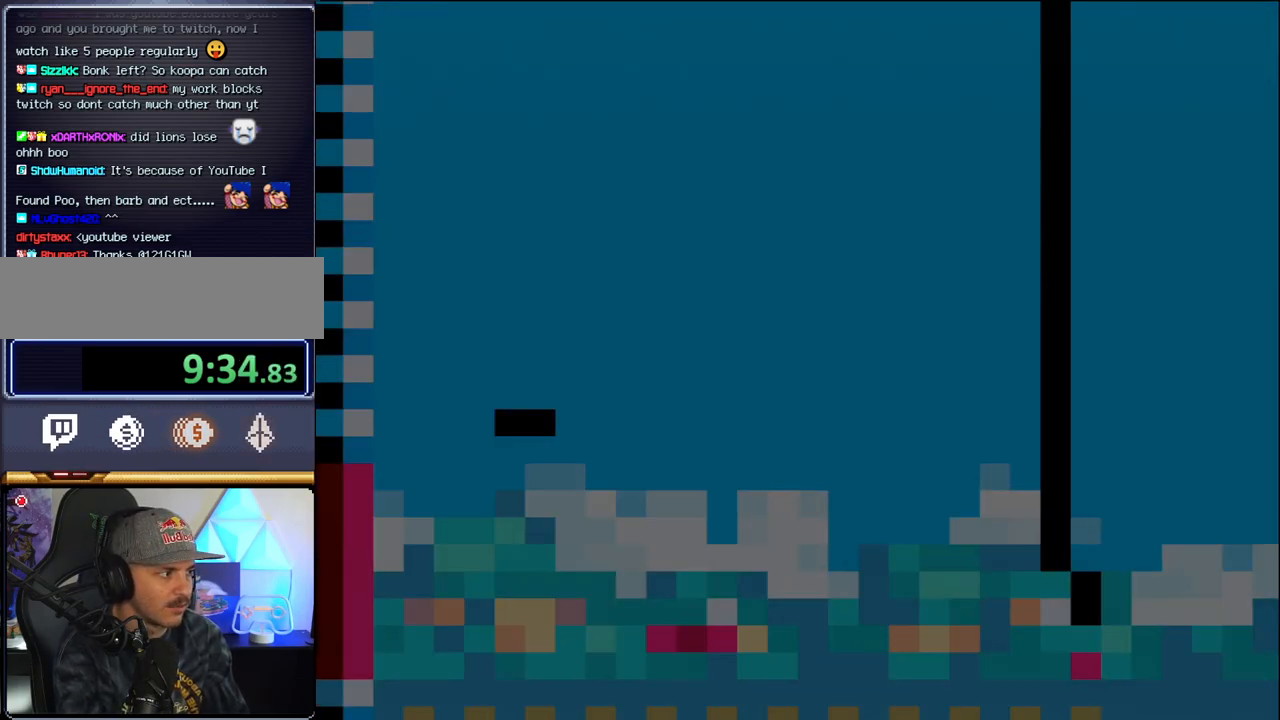
{"buttons": ["B", "DPAD_LEFT"], "events": [[433, "DPAD_LEFT", "down"]]}
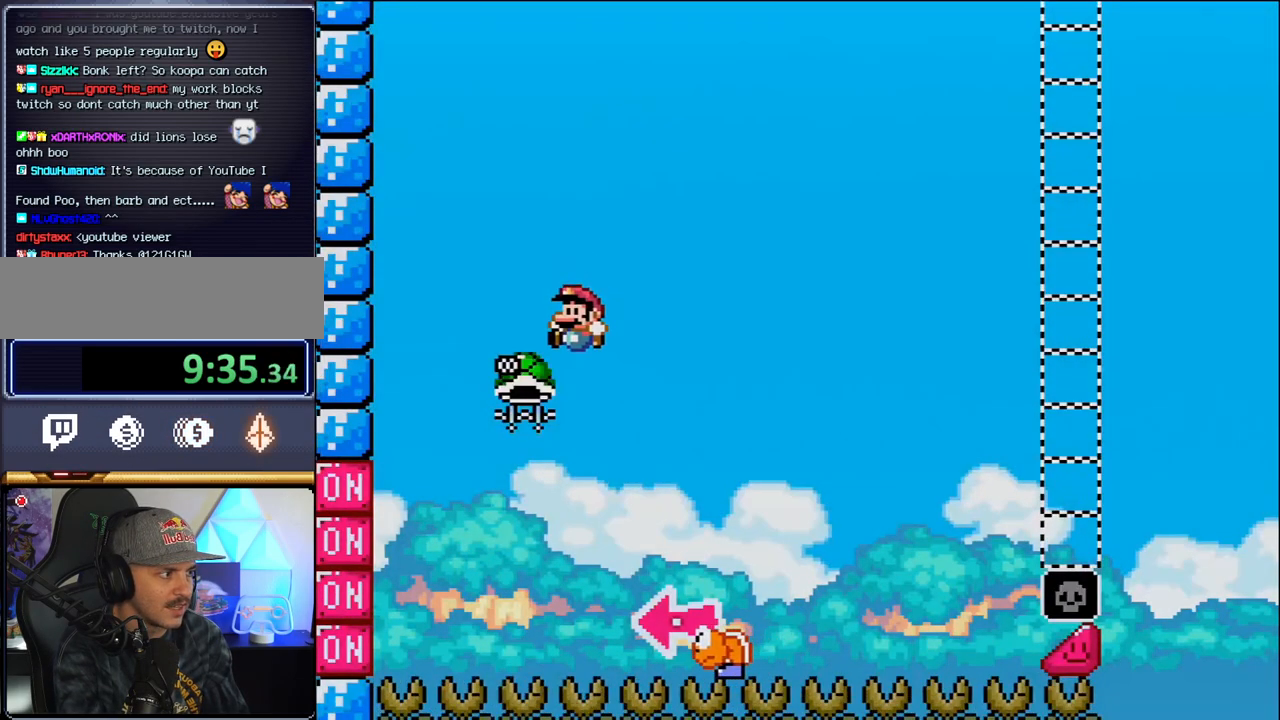
{"buttons": ["B", "DPAD_RIGHT"], "events": [[217, "DPAD_LEFT", "up"], [250, "DPAD_RIGHT", "down"]]}
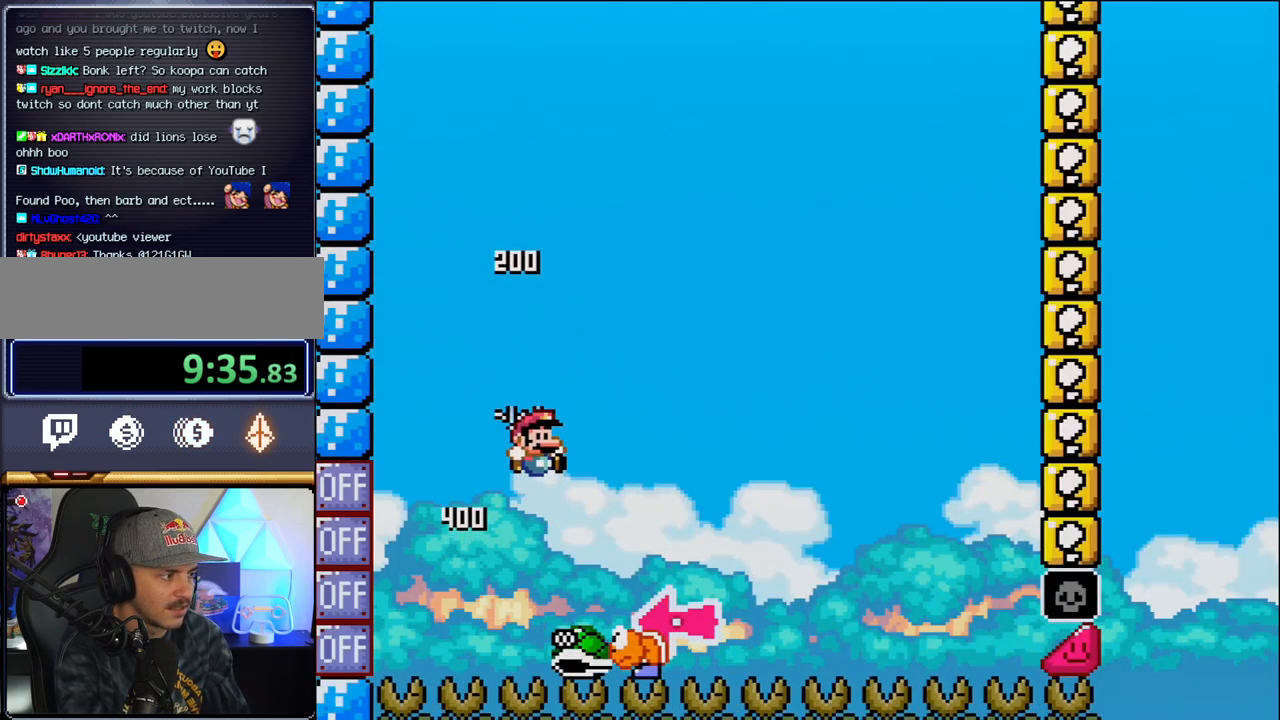
{"buttons": ["B", "DPAD_RIGHT"], "events": [[250, "DPAD_RIGHT", "up"], [283, "DPAD_LEFT", "down"], [433, "DPAD_LEFT", "up"], [433, "DPAD_UP", "down"], [467, "DPAD_RIGHT", "down"], [467, "DPAD_UP", "up"]]}
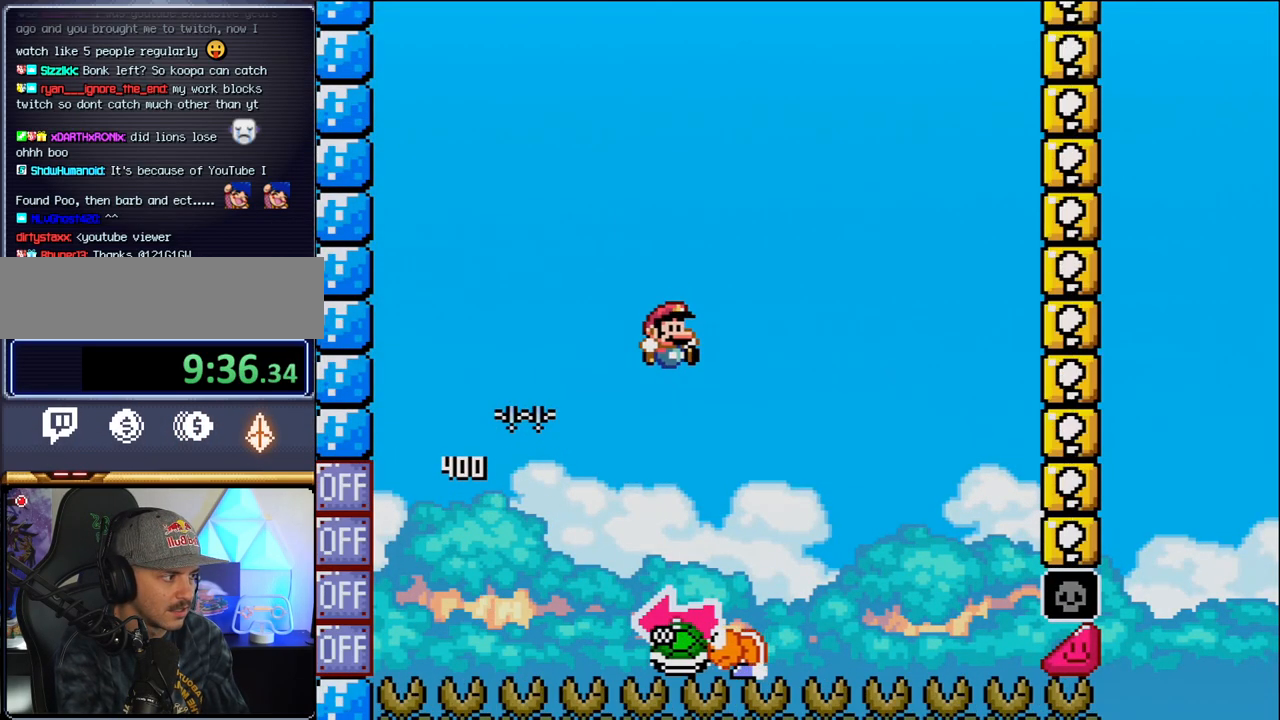
{"buttons": ["B", "DPAD_LEFT"], "events": [[67, "B", "up"], [200, "DPAD_LEFT", "down"], [200, "DPAD_RIGHT", "up"], [233, "B", "down"]]}
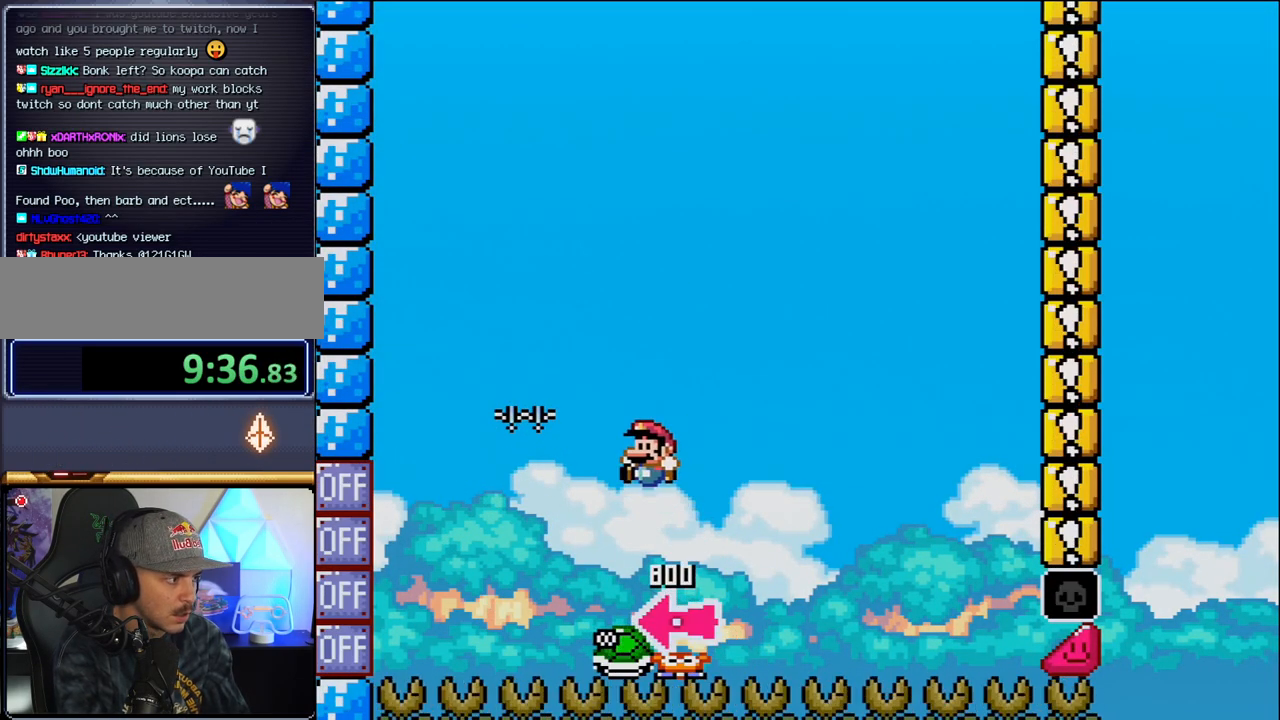
{"buttons": [], "events": [[100, "DPAD_LEFT", "up"], [100, "DPAD_RIGHT", "down"], [283, "B", "up"], [317, "DPAD_RIGHT", "up"], [350, "DPAD_LEFT", "down"], [500, "DPAD_LEFT", "up"]]}
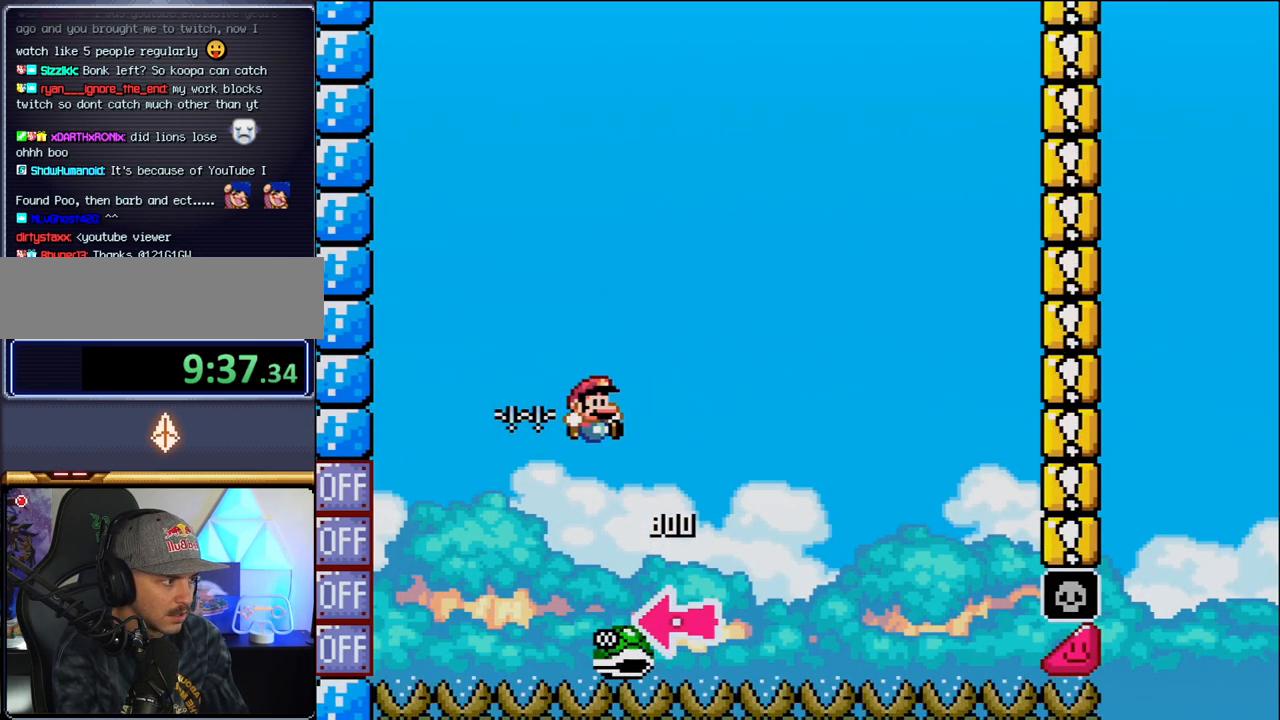
{"buttons": ["B"], "events": [[33, "DPAD_RIGHT", "down"], [217, "B", "down"], [283, "DPAD_RIGHT", "up"], [317, "DPAD_LEFT", "down"], [350, "B", "up"], [467, "B", "down"], [467, "DPAD_LEFT", "up"]]}
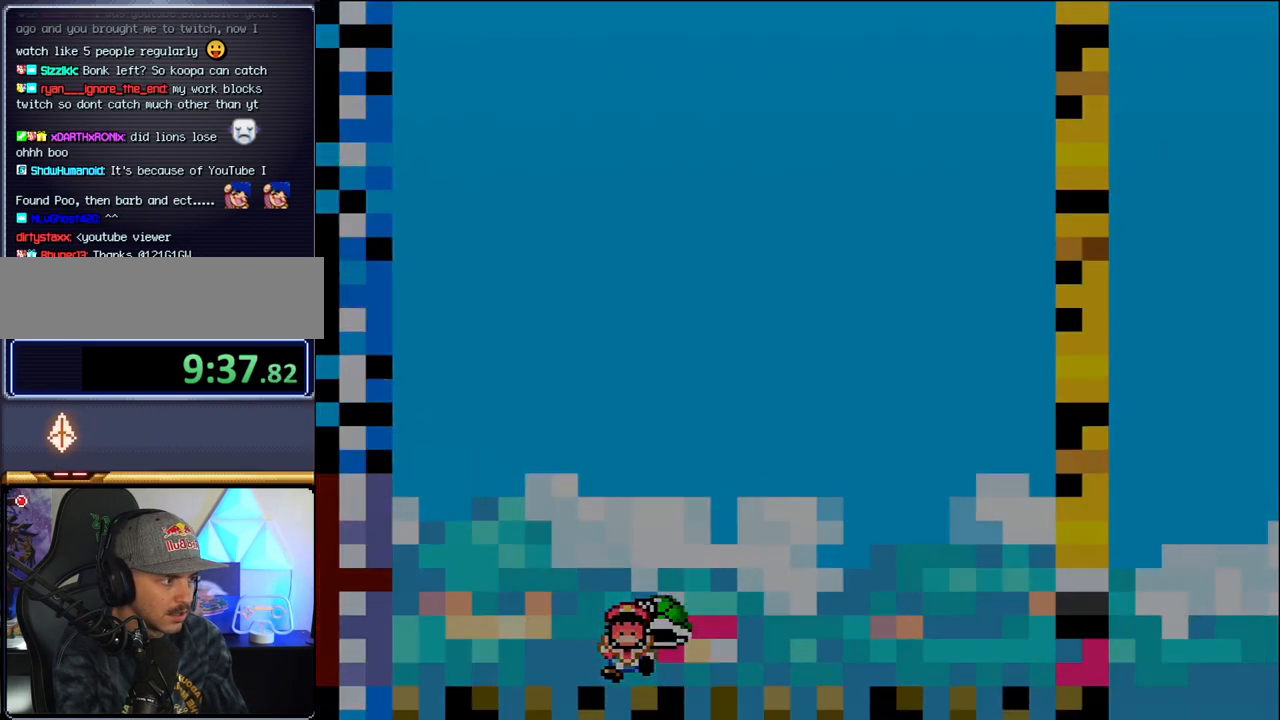
{"buttons": [], "events": [[100, "B", "up"]]}
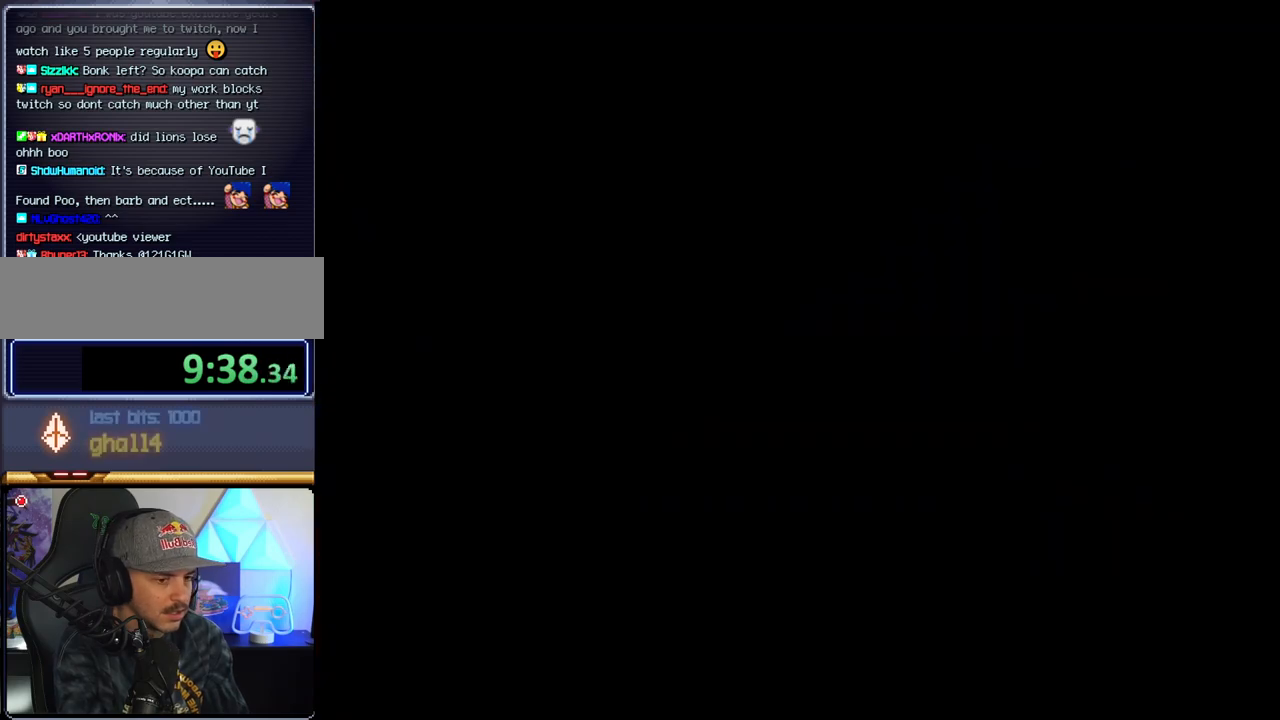
{"buttons": [], "events": []}
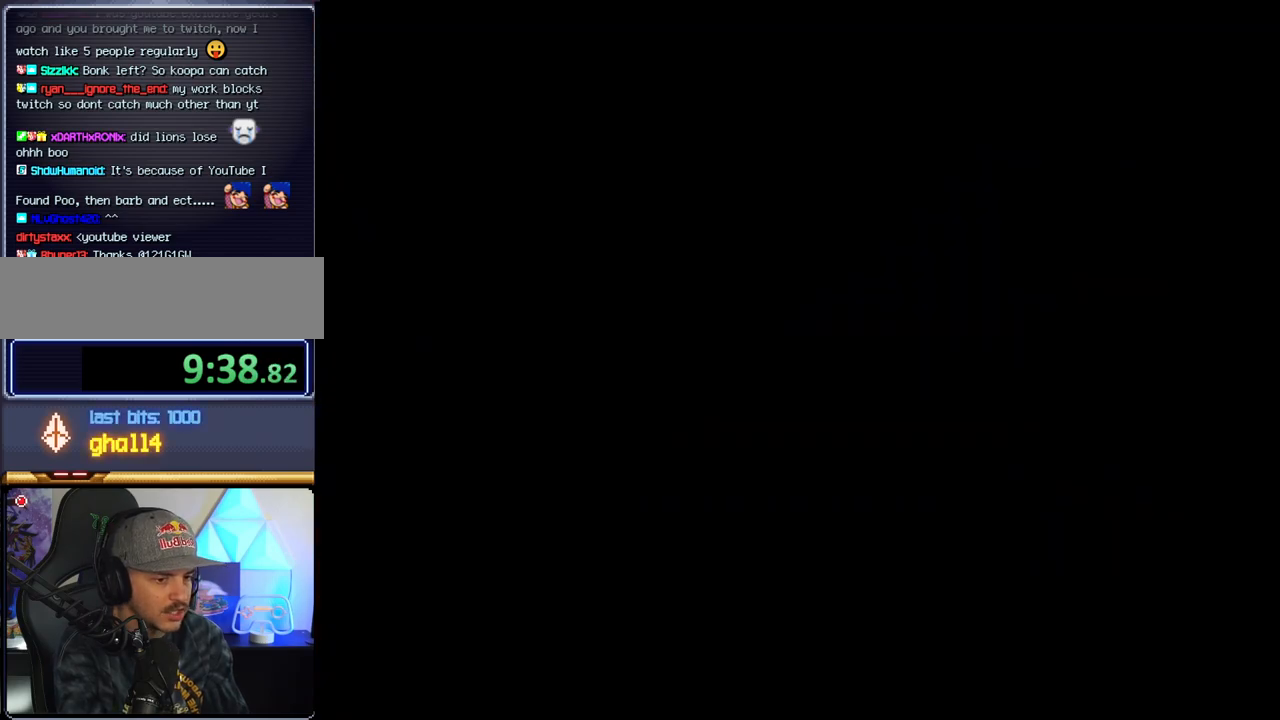
{"buttons": [], "events": []}
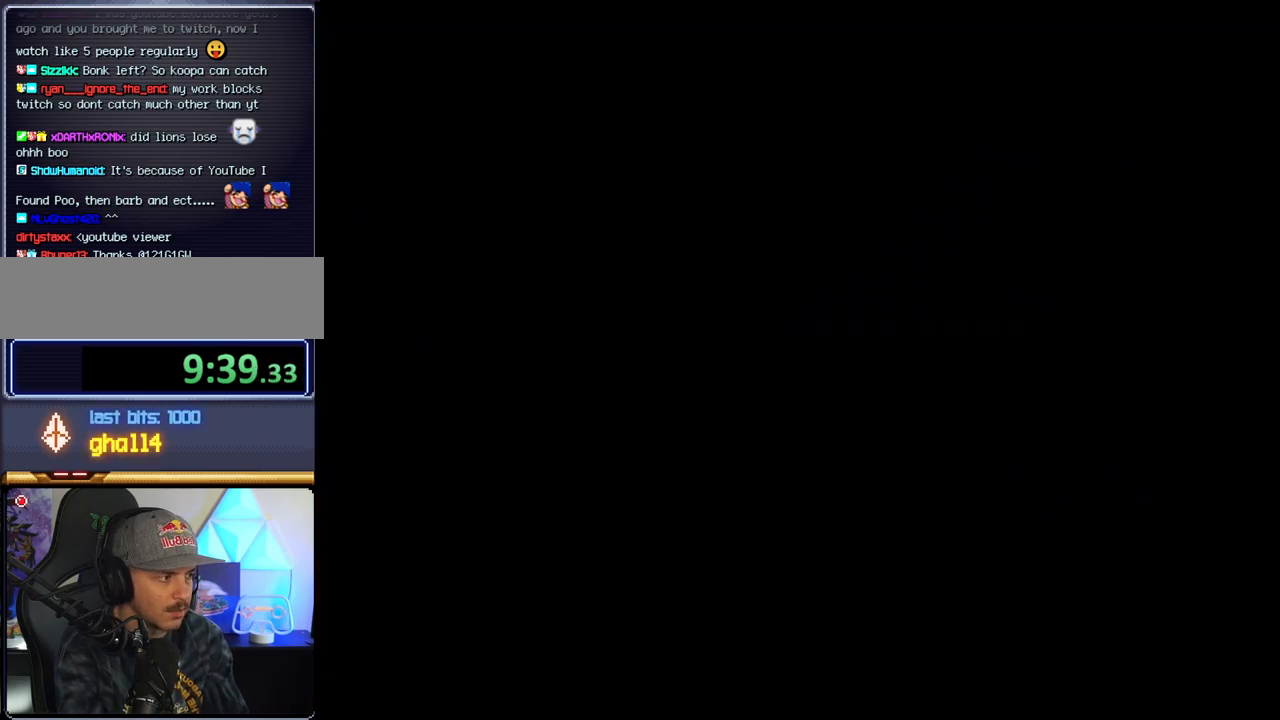
{"buttons": ["B"], "events": [[500, "B", "down"]]}
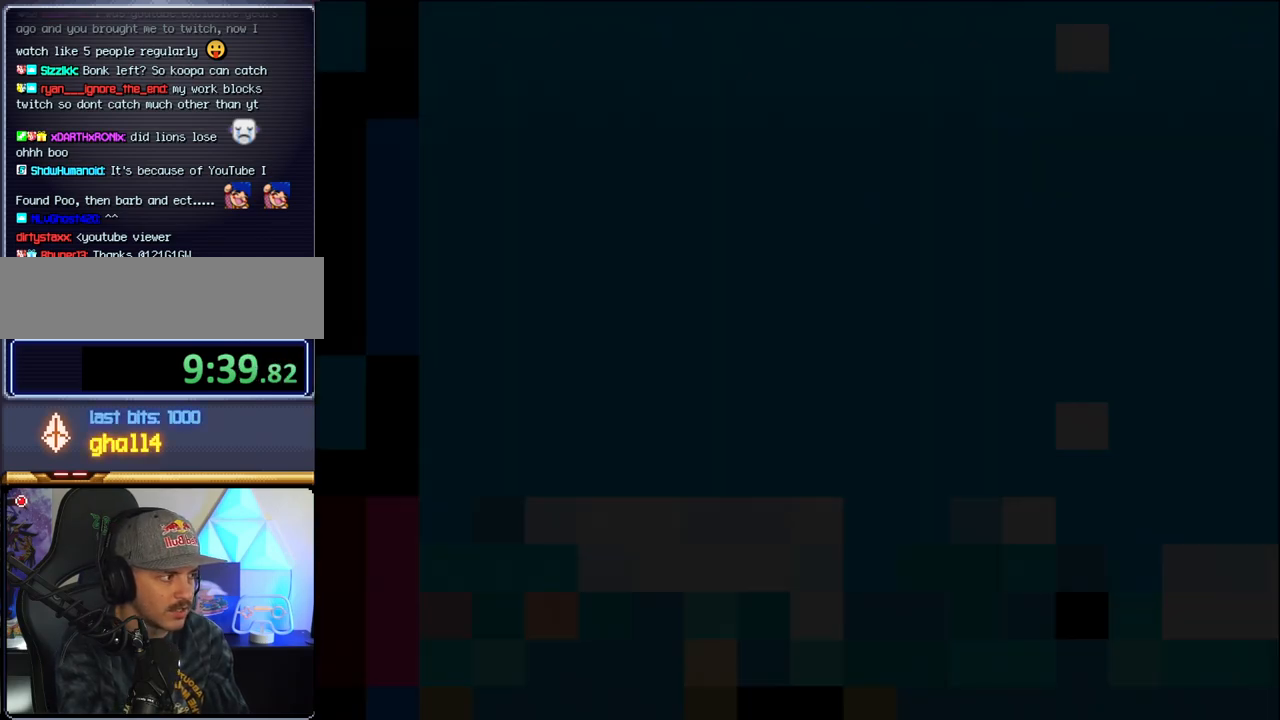
{"buttons": ["B"], "events": []}
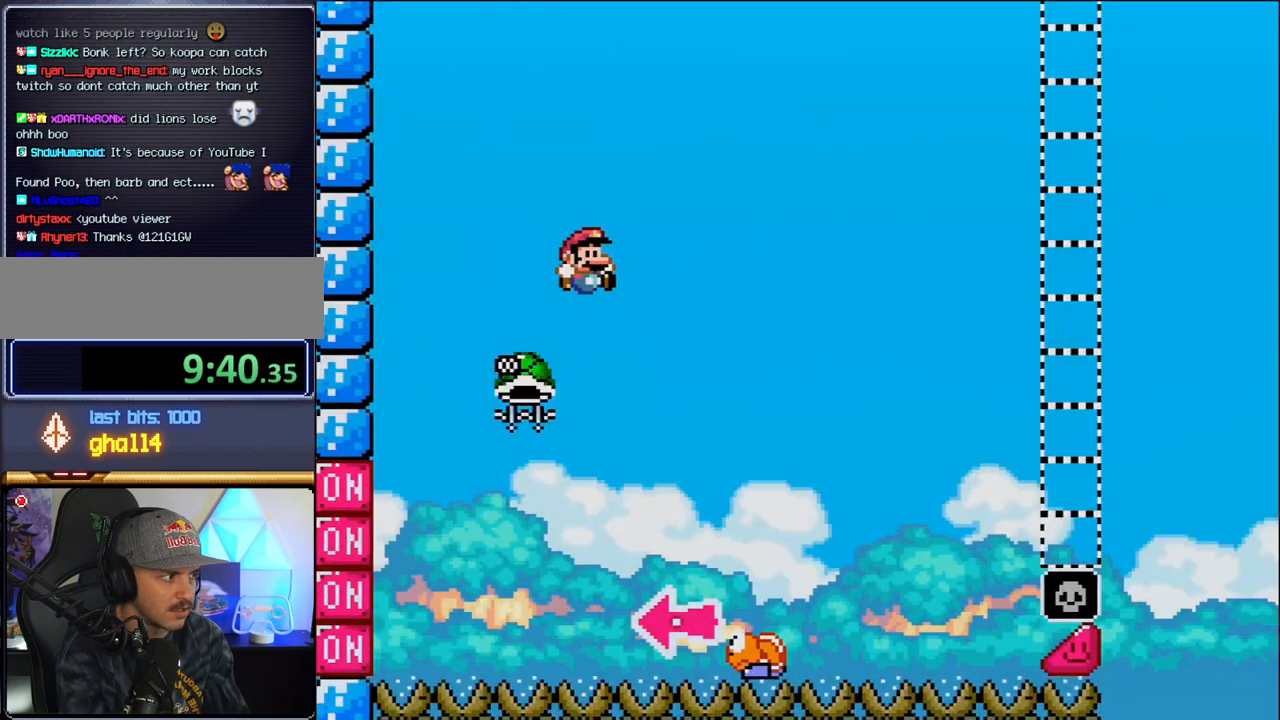
{"buttons": ["B", "DPAD_LEFT"], "events": [[67, "DPAD_RIGHT", "down"], [350, "DPAD_RIGHT", "up"], [383, "DPAD_LEFT", "down"]]}